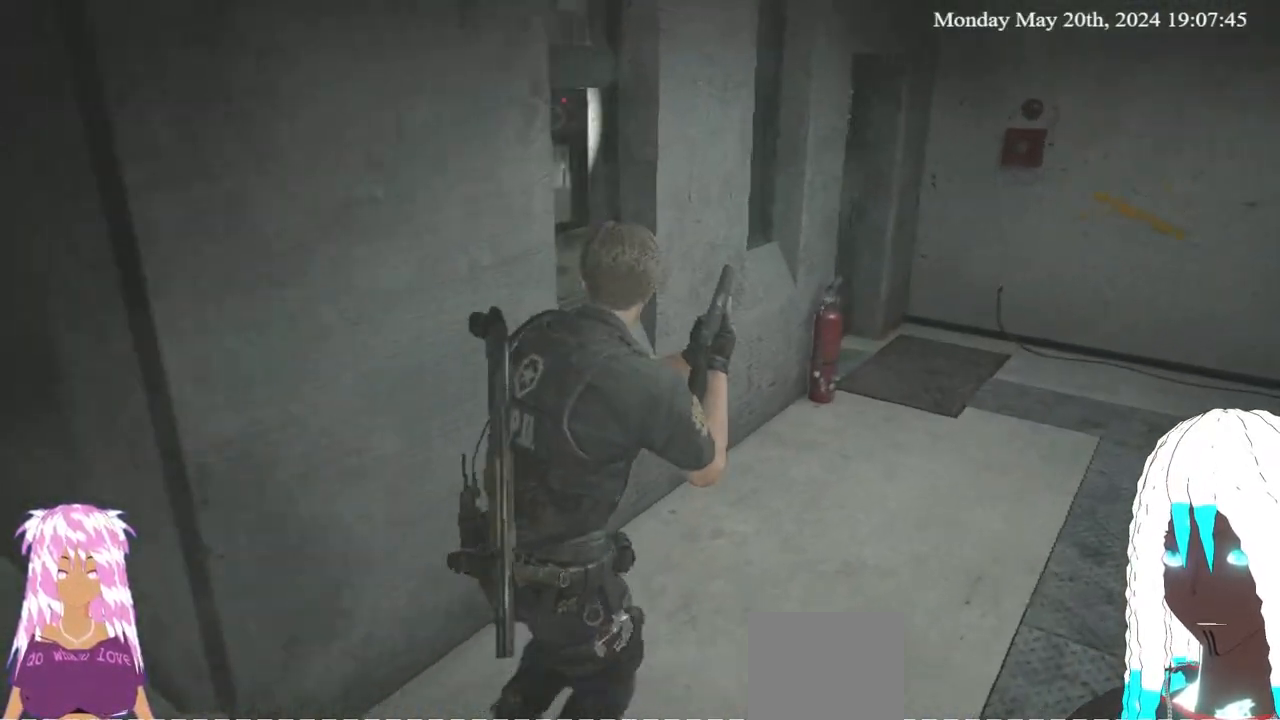
Gameplay with a controller (PlayStation layout); each line is a JSON object with the inputs held at the frame after it. "events" lists button and stick changes between this image and that frame as [ms after this image, input, new state], when the widget could be followed in between.
{"buttons": [], "left_stick": "up-right", "right_stick": "right", "events": [[383, "right_stick", "right"]]}
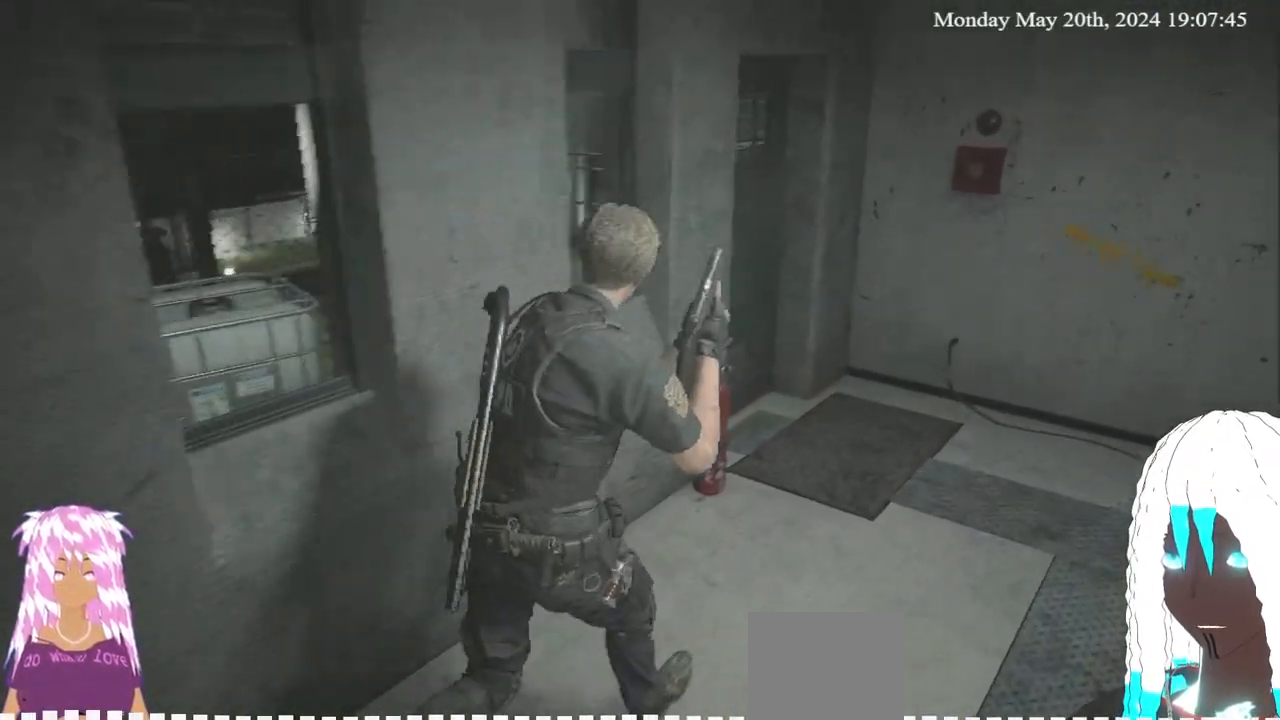
{"buttons": [], "left_stick": "up-right", "right_stick": "center", "events": [[483, "right_stick", "center"]]}
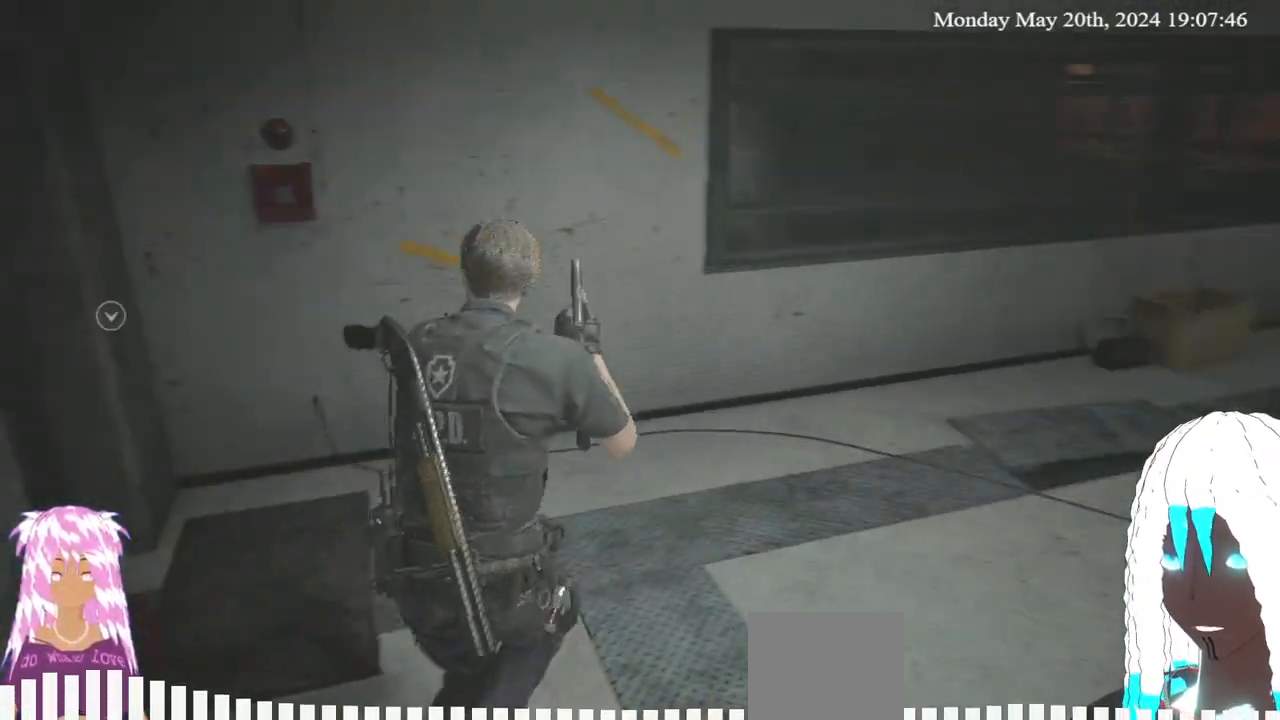
{"buttons": [], "left_stick": "up-right", "right_stick": "right", "events": [[300, "right_stick", "right"]]}
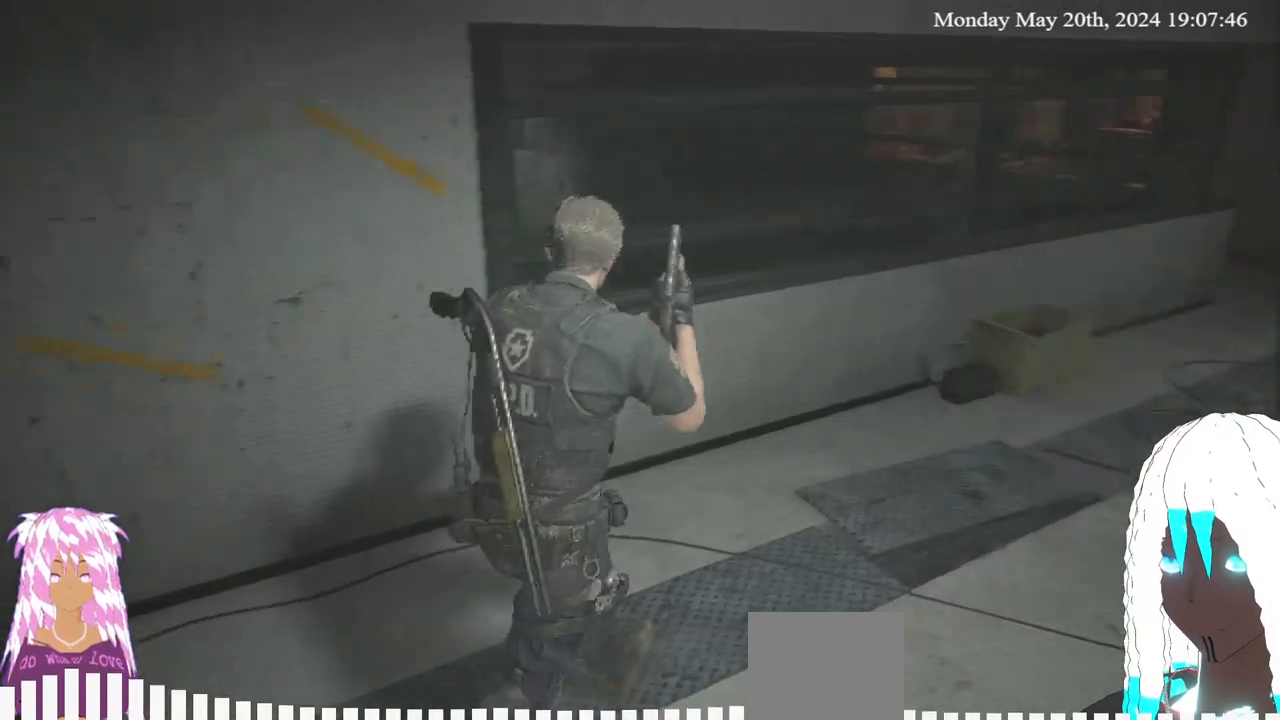
{"buttons": [], "left_stick": "up-right", "right_stick": "center", "events": [[100, "right_stick", "center"]]}
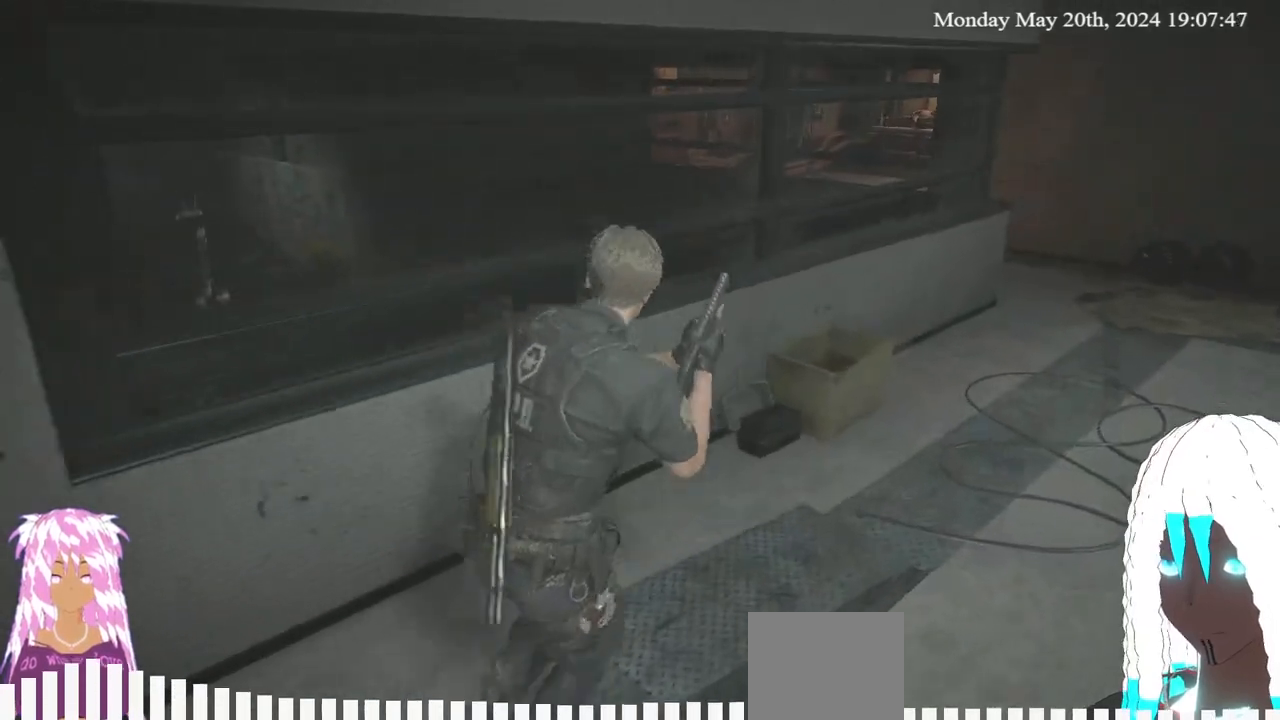
{"buttons": [], "left_stick": "center", "right_stick": "center", "events": [[17, "right_stick", "right"], [400, "right_stick", "center"], [500, "left_stick", "center"]]}
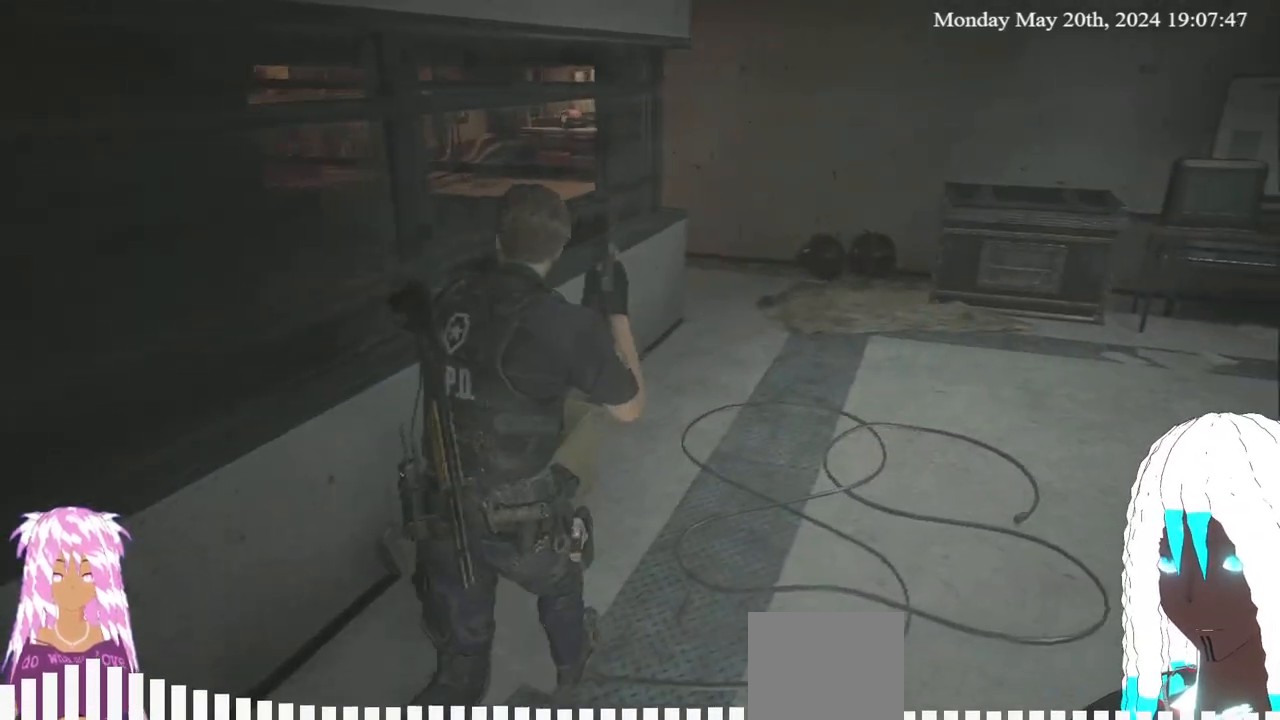
{"buttons": [], "left_stick": "center", "right_stick": "center", "events": [[117, "SELECT", "down"], [483, "SELECT", "up"]]}
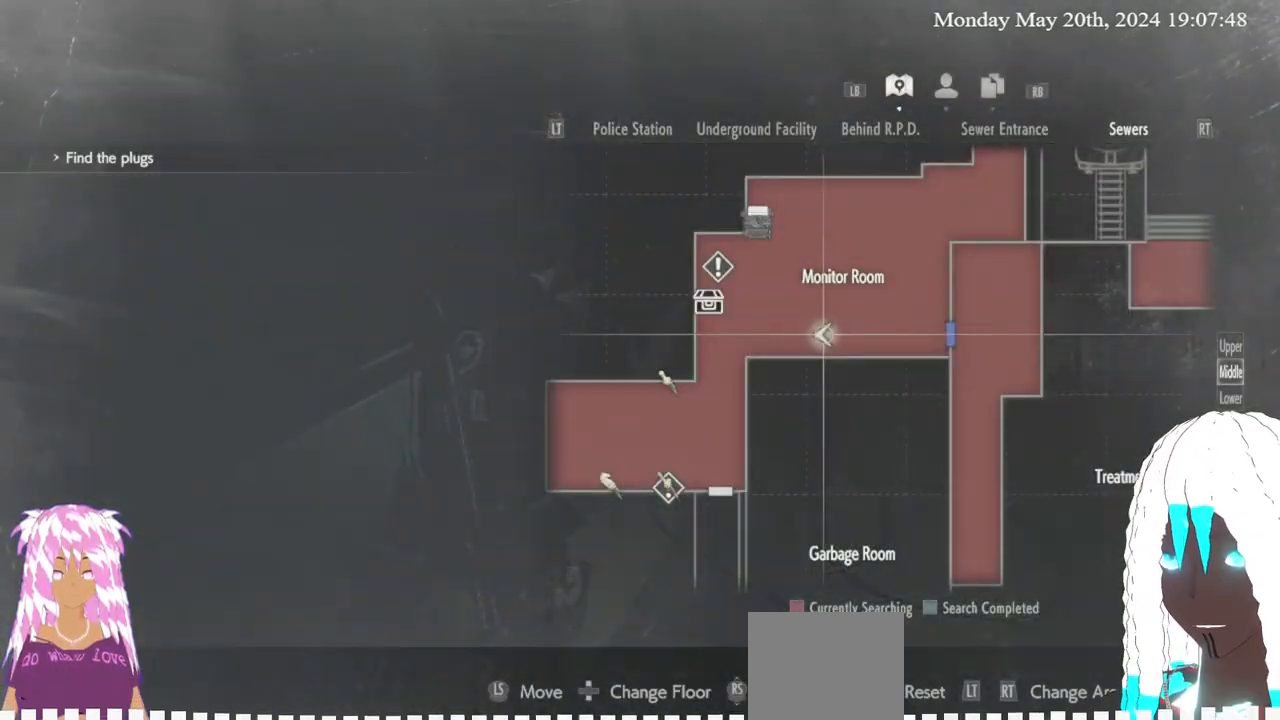
{"buttons": [], "left_stick": "up-left", "right_stick": "center", "events": [[400, "left_stick", "up-left"]]}
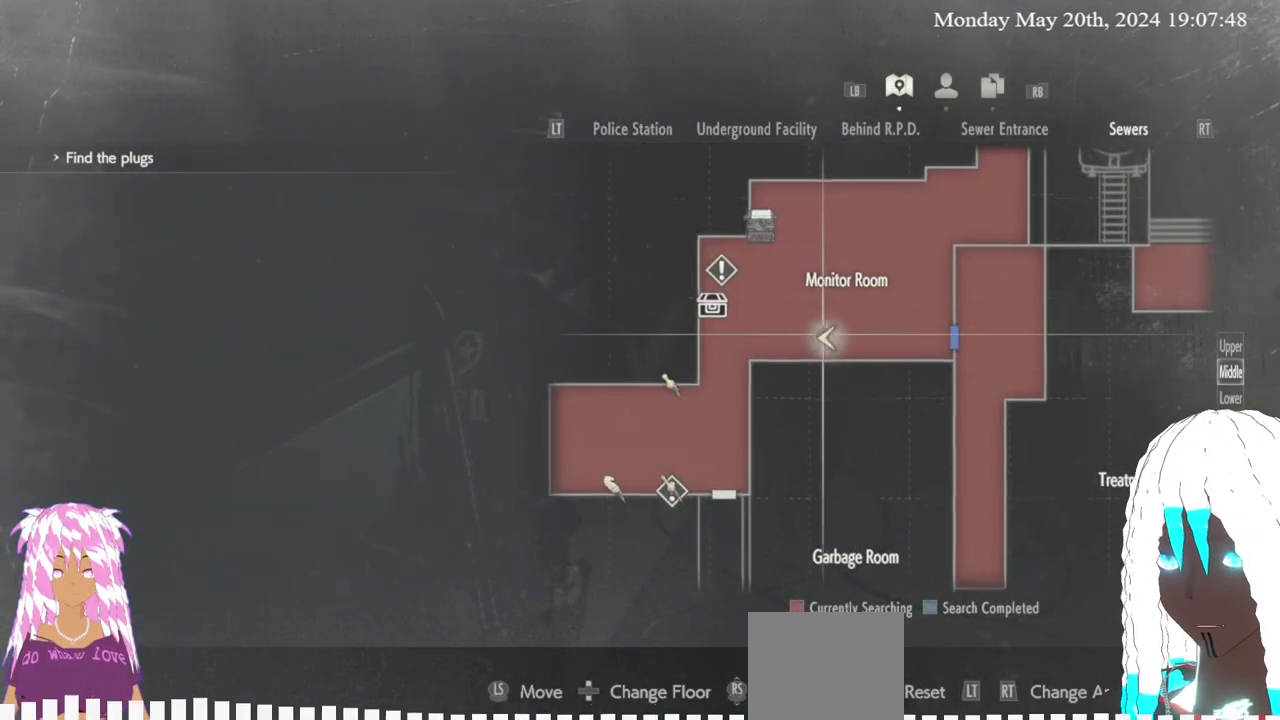
{"buttons": [], "left_stick": "down-left", "right_stick": "center", "events": [[83, "left_stick", "center"], [483, "left_stick", "down-left"]]}
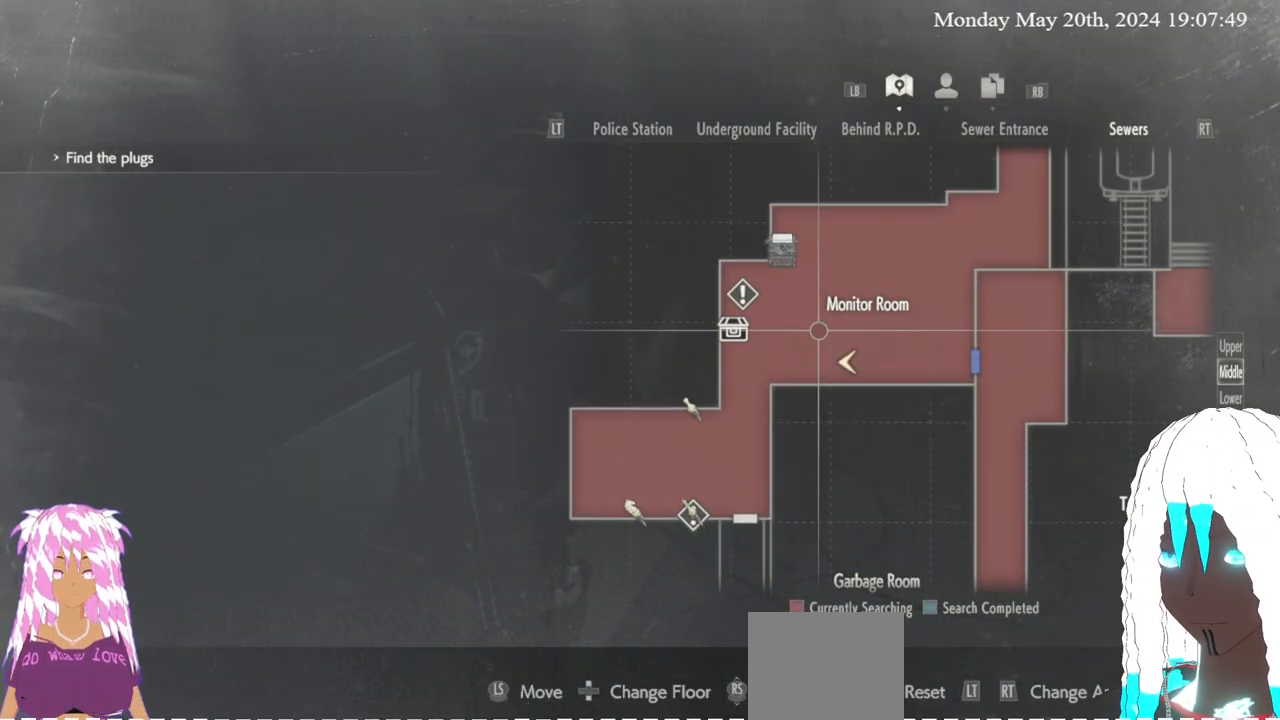
{"buttons": [], "left_stick": "down-left", "right_stick": "center", "events": []}
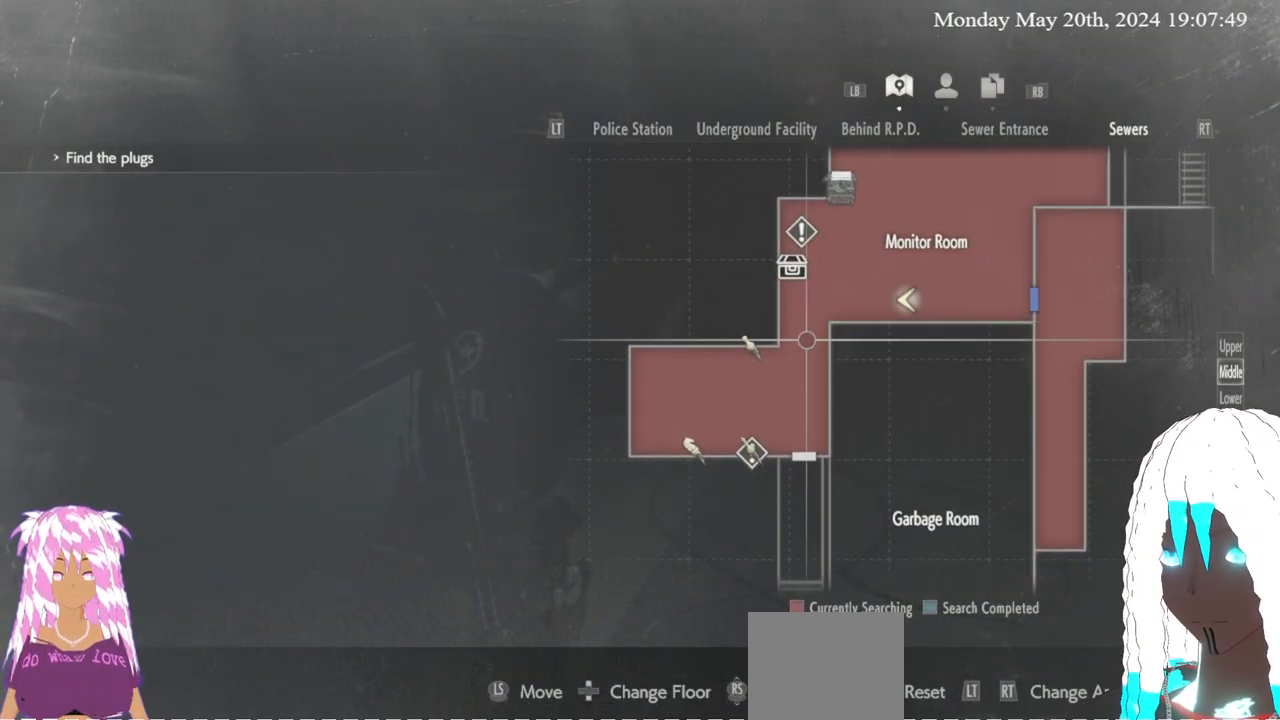
{"buttons": [], "left_stick": "up", "right_stick": "center", "events": [[17, "left_stick", "down-right"], [200, "left_stick", "right"], [317, "left_stick", "up-right"], [450, "left_stick", "up"]]}
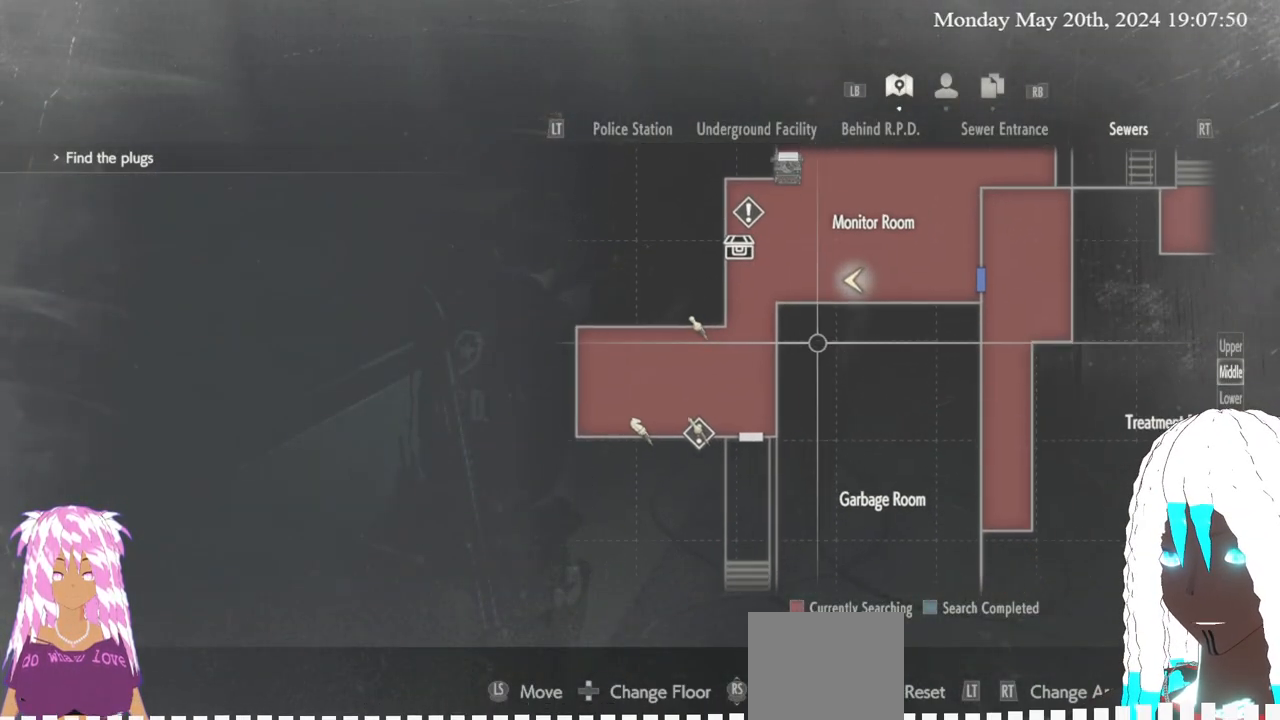
{"buttons": [], "left_stick": "center", "right_stick": "center", "events": [[150, "left_stick", "center"]]}
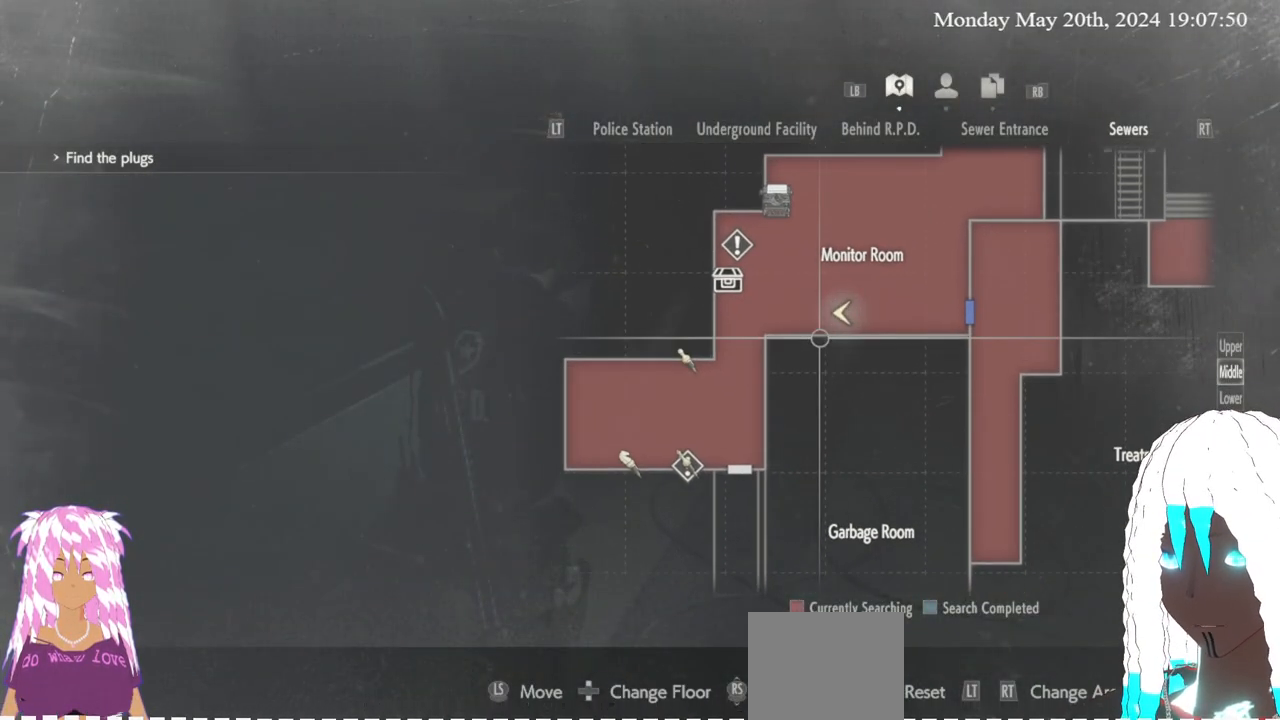
{"buttons": [], "left_stick": "up", "right_stick": "center", "events": [[133, "left_stick", "up"]]}
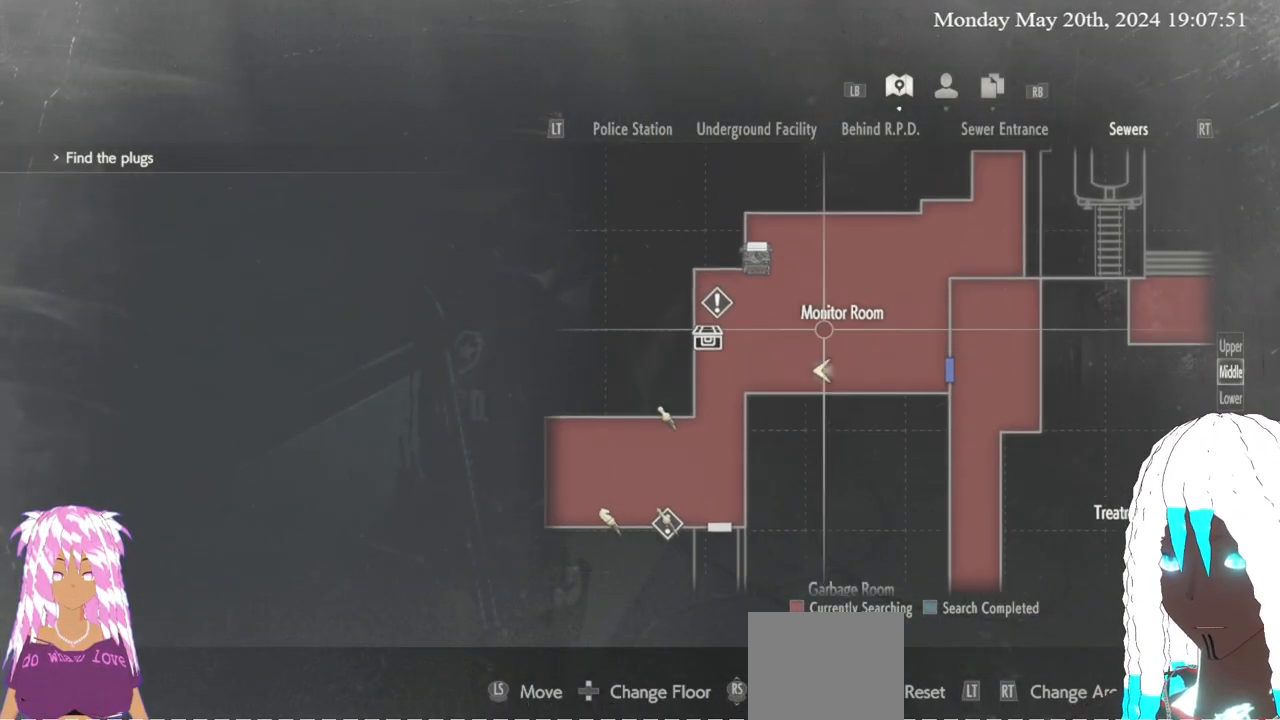
{"buttons": [], "left_stick": "center", "right_stick": "center", "events": [[100, "left_stick", "center"], [250, "left_stick", "down"], [433, "left_stick", "center"]]}
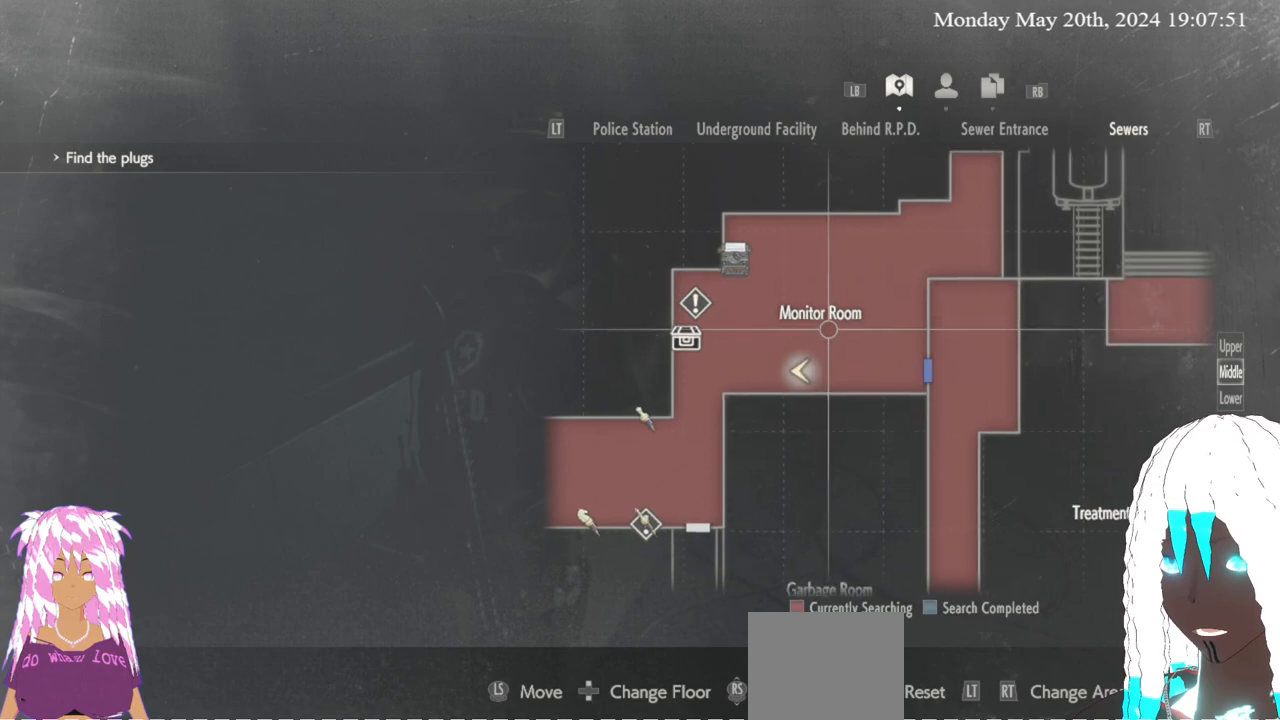
{"buttons": [], "left_stick": "center", "right_stick": "center", "events": [[317, "CIRCLE", "down"], [417, "CIRCLE", "up"]]}
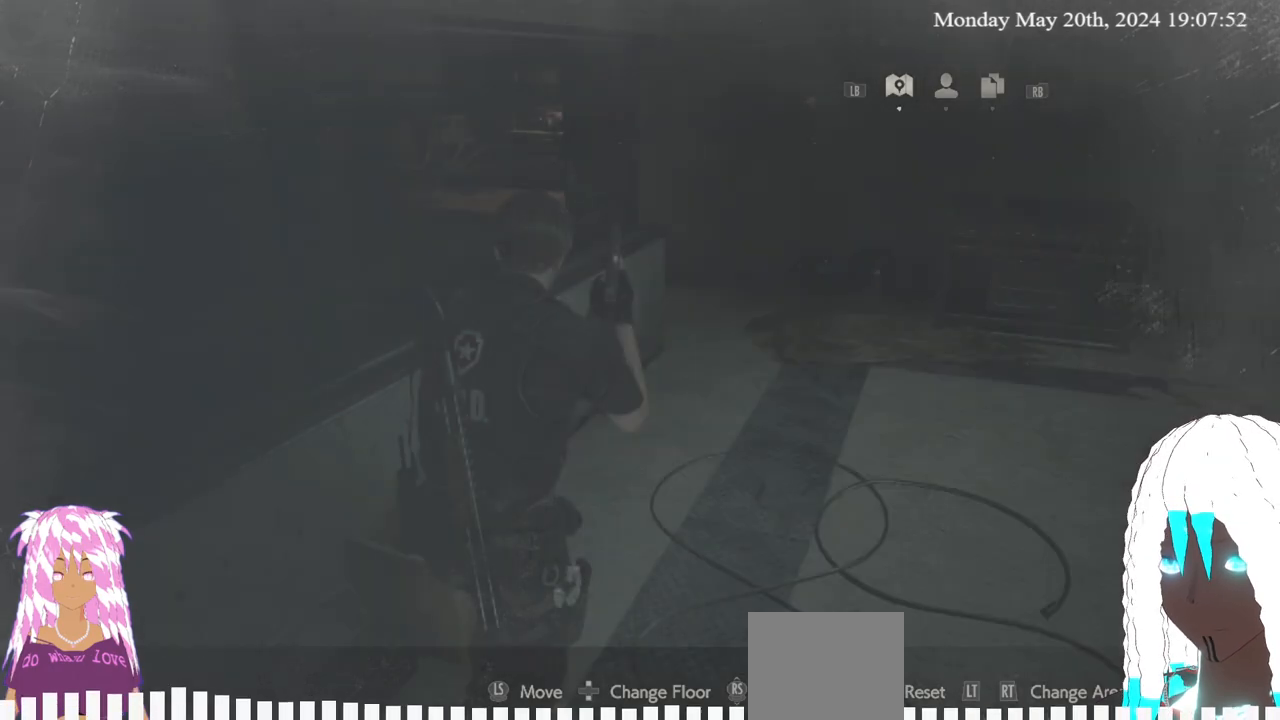
{"buttons": [], "left_stick": "up-right", "right_stick": "right", "events": [[83, "left_stick", "up"], [283, "L3", "down"], [417, "left_stick", "up-right"], [433, "L3", "up"], [500, "right_stick", "right"]]}
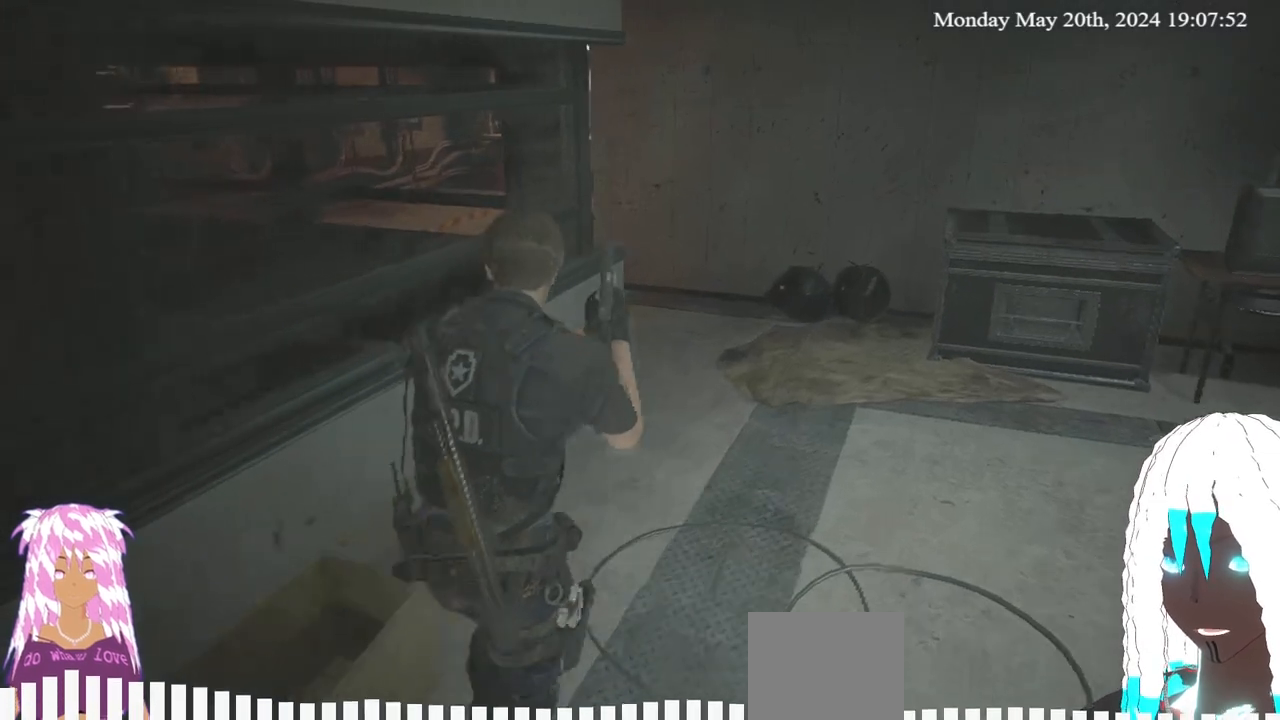
{"buttons": [], "left_stick": "up-right", "right_stick": "right", "events": [[17, "right_stick", "up-right"], [267, "right_stick", "center"], [433, "right_stick", "right"]]}
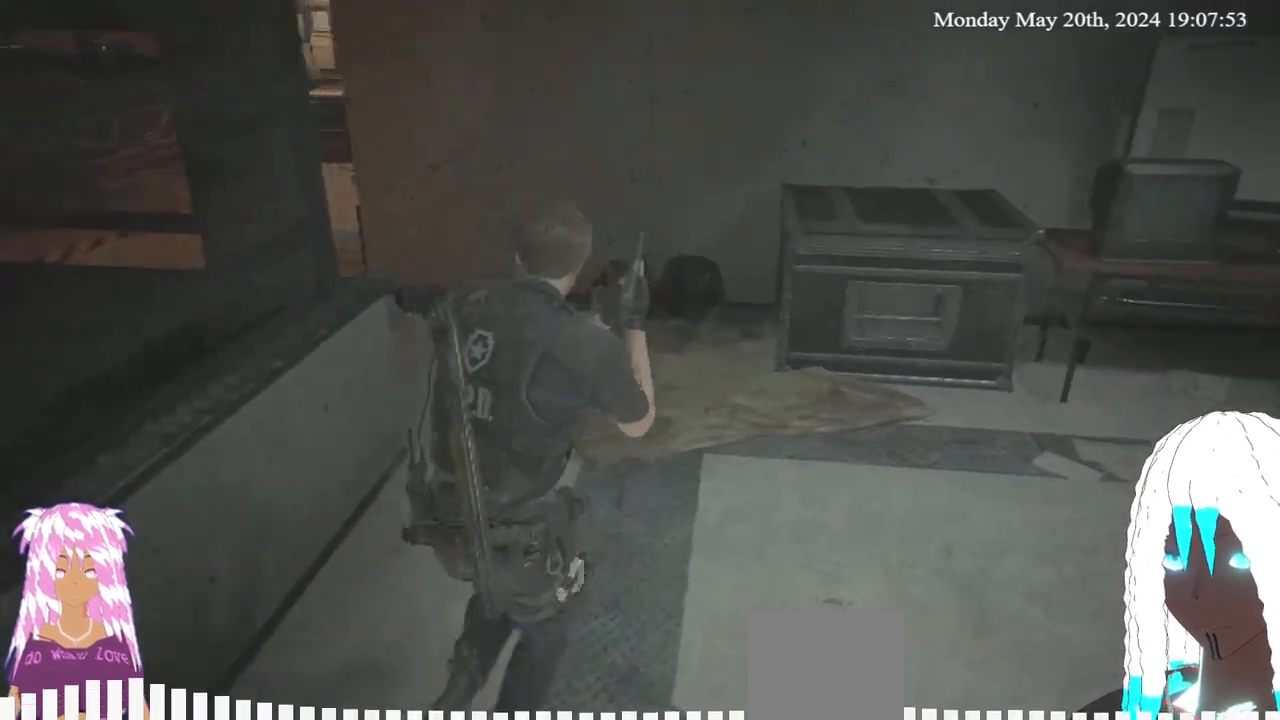
{"buttons": [], "left_stick": "up-right", "right_stick": "center", "events": [[150, "right_stick", "center"]]}
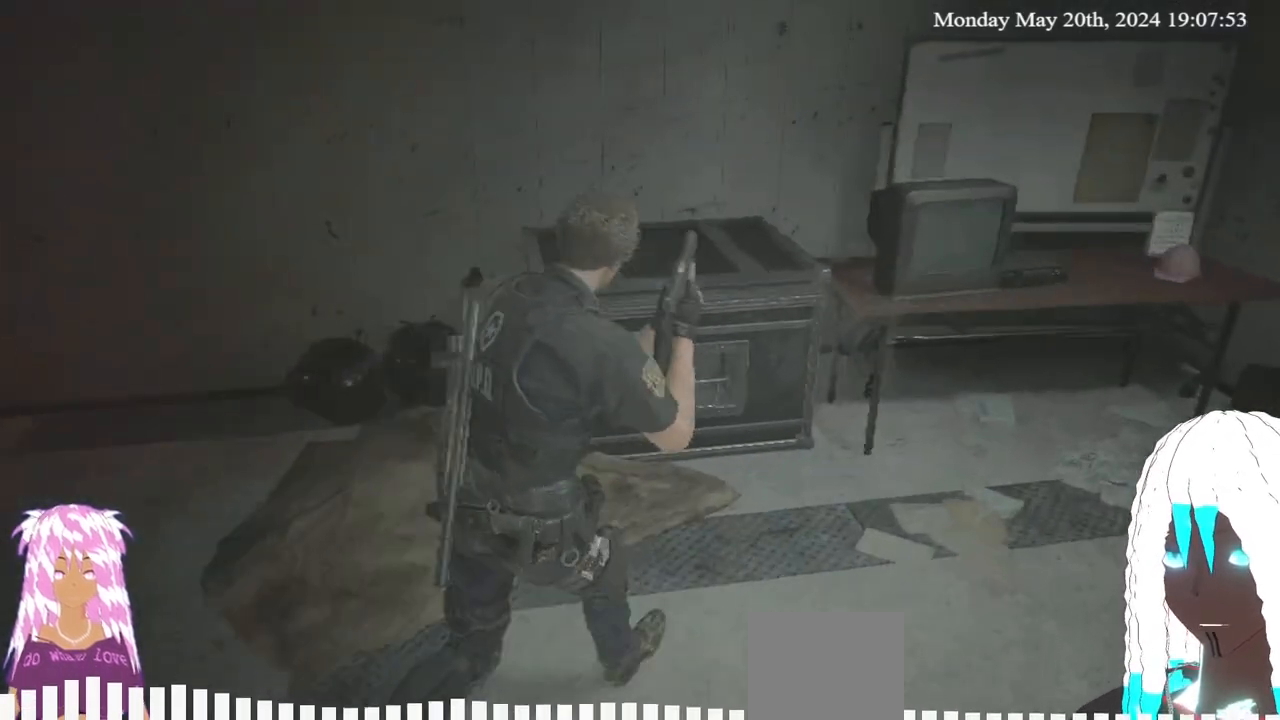
{"buttons": [], "left_stick": "up-right", "right_stick": "center", "events": []}
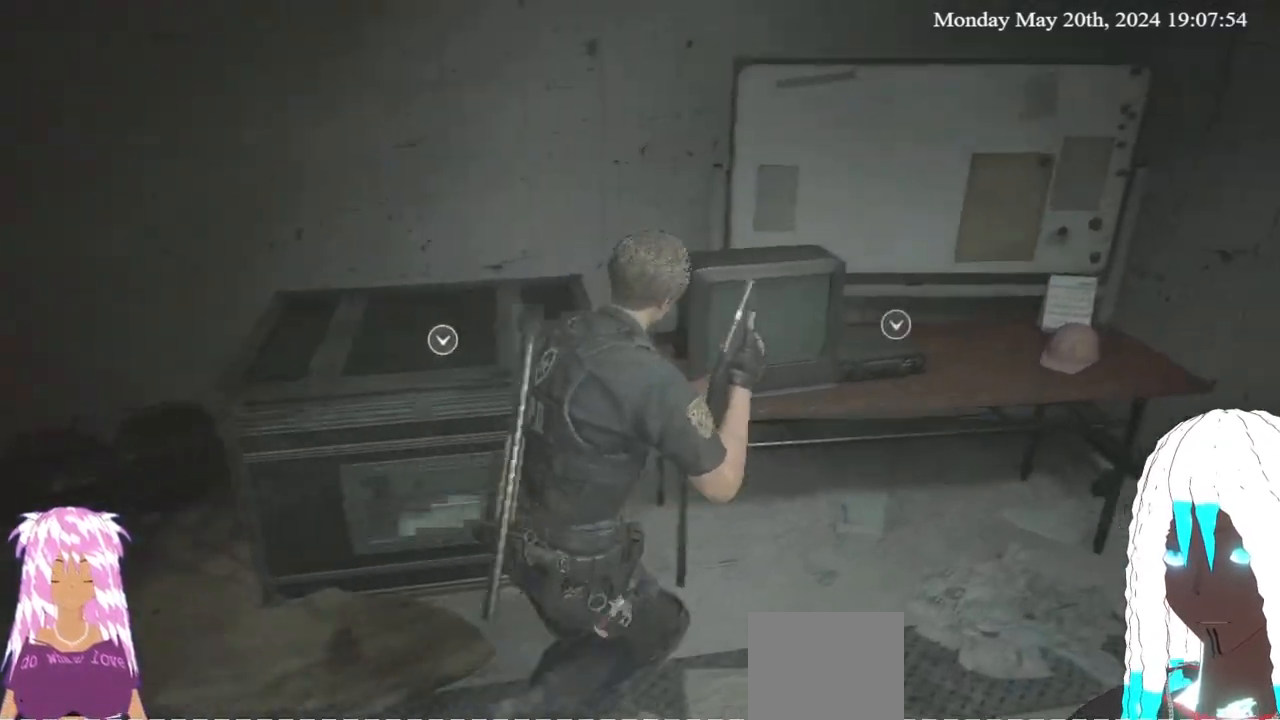
{"buttons": ["CROSS"], "left_stick": "center", "right_stick": "center", "events": [[83, "right_stick", "left"], [117, "left_stick", "up"], [217, "right_stick", "center"], [267, "left_stick", "center"], [450, "CROSS", "down"]]}
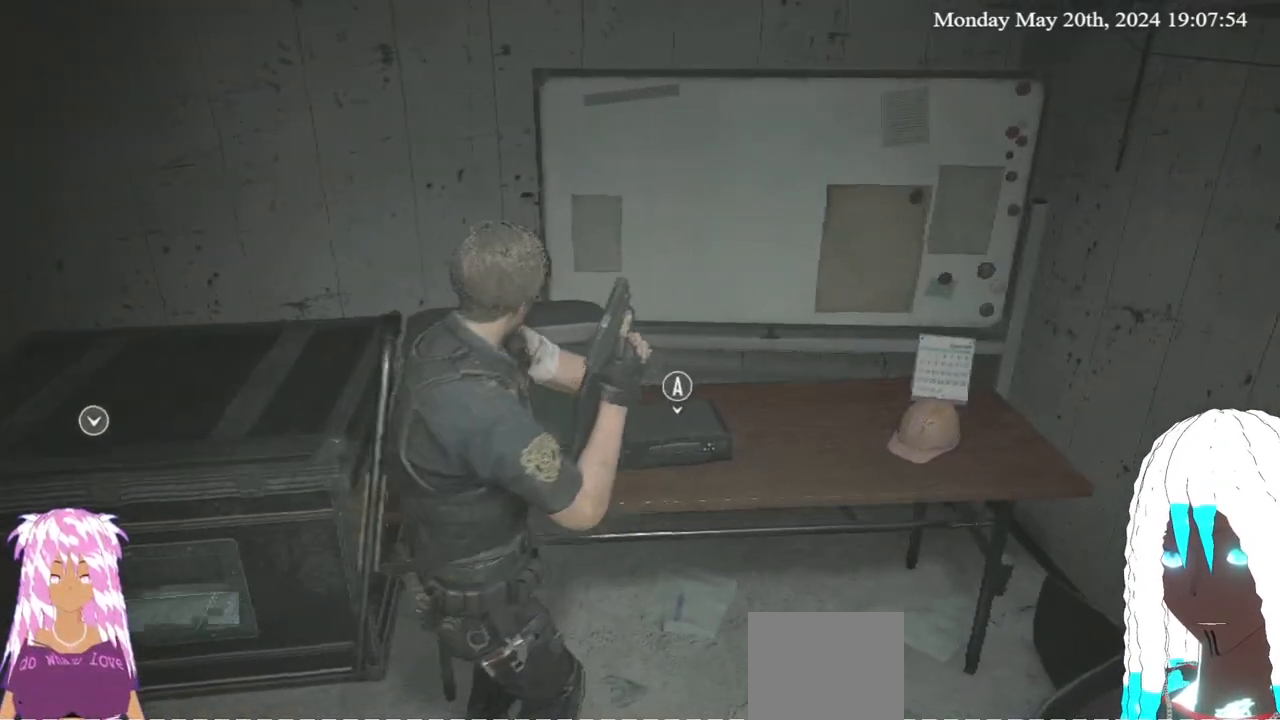
{"buttons": [], "left_stick": "center", "right_stick": "center", "events": [[67, "CROSS", "up"]]}
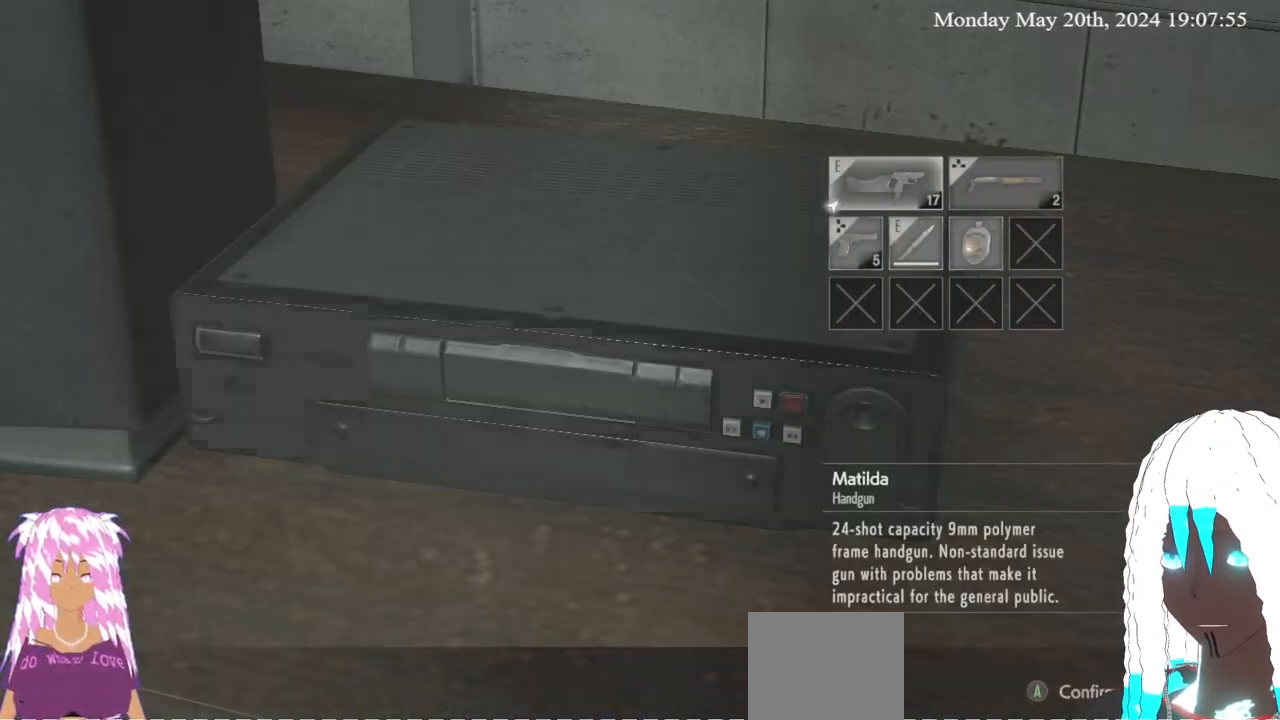
{"buttons": [], "left_stick": "center", "right_stick": "center", "events": []}
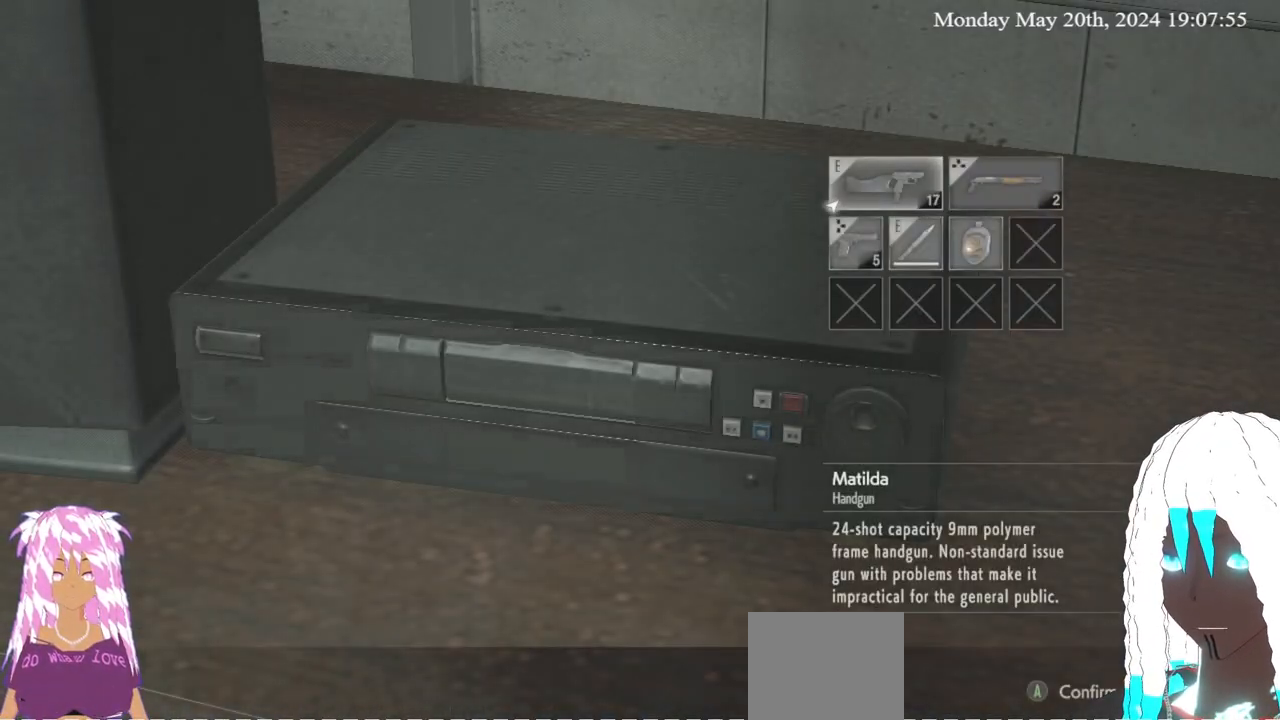
{"buttons": [], "left_stick": "up-right", "right_stick": "right", "events": [[150, "CIRCLE", "down"], [267, "CIRCLE", "up"], [317, "left_stick", "right"], [400, "left_stick", "up-right"], [500, "right_stick", "right"]]}
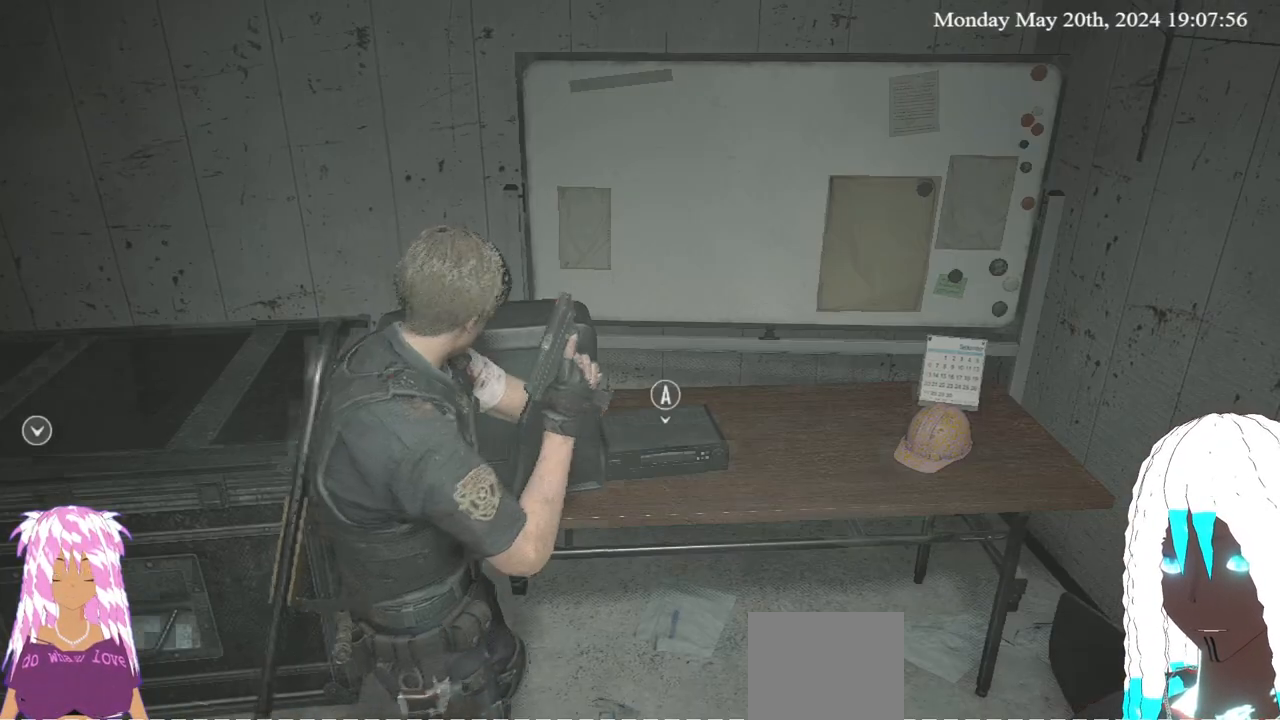
{"buttons": [], "left_stick": "up-right", "right_stick": "center", "events": [[383, "right_stick", "center"]]}
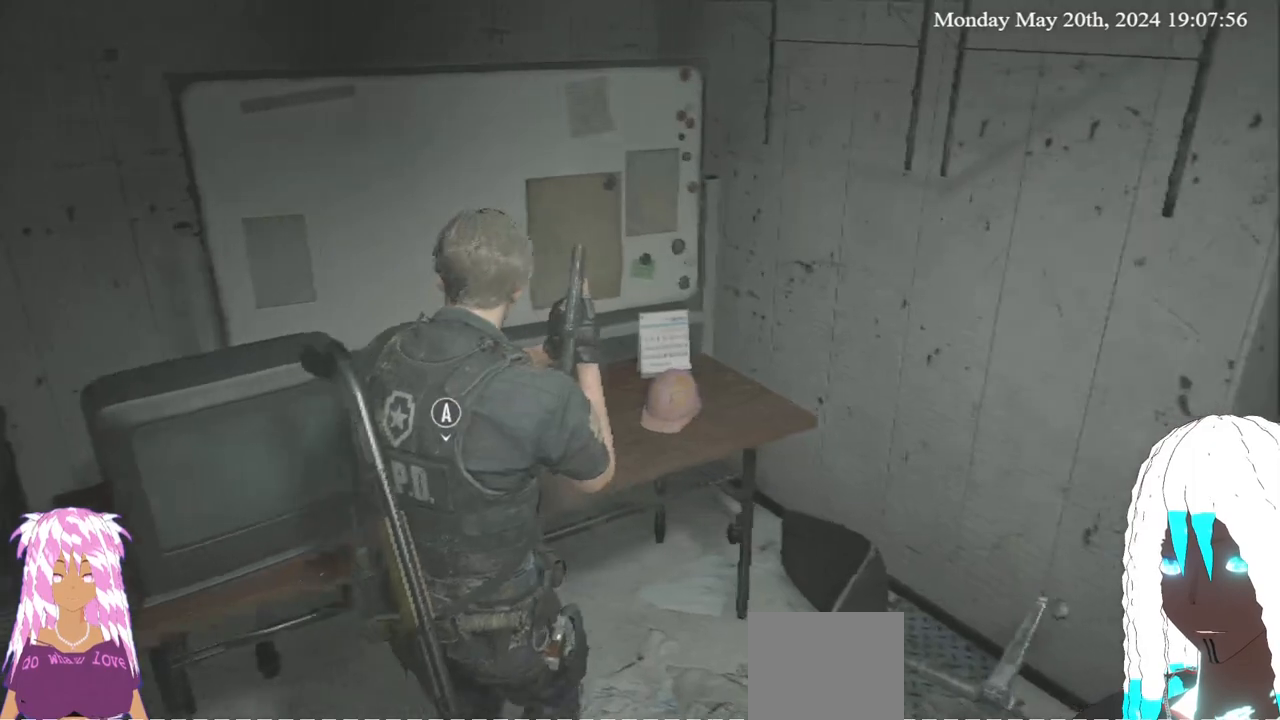
{"buttons": [], "left_stick": "left", "right_stick": "left", "events": [[233, "left_stick", "up-left"], [267, "right_stick", "left"], [300, "left_stick", "left"]]}
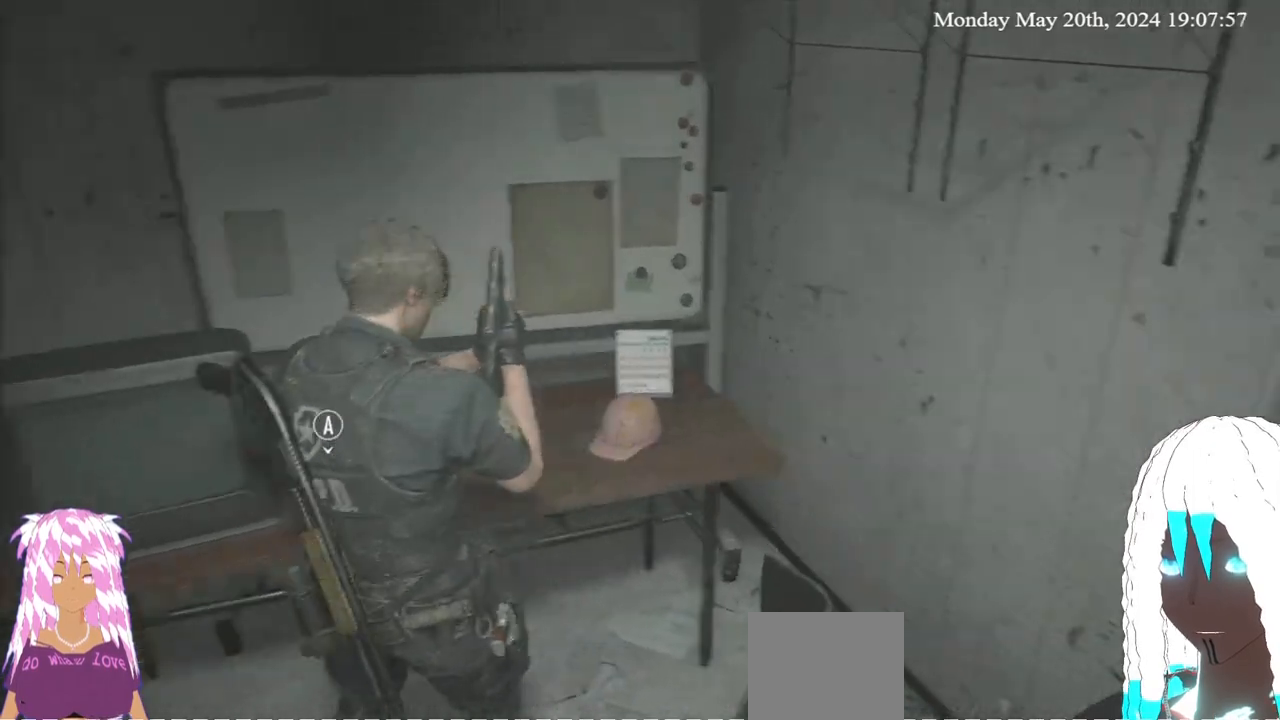
{"buttons": [], "left_stick": "up-left", "right_stick": "left", "events": [[17, "left_stick", "up-left"], [283, "L3", "down"], [450, "L3", "up"]]}
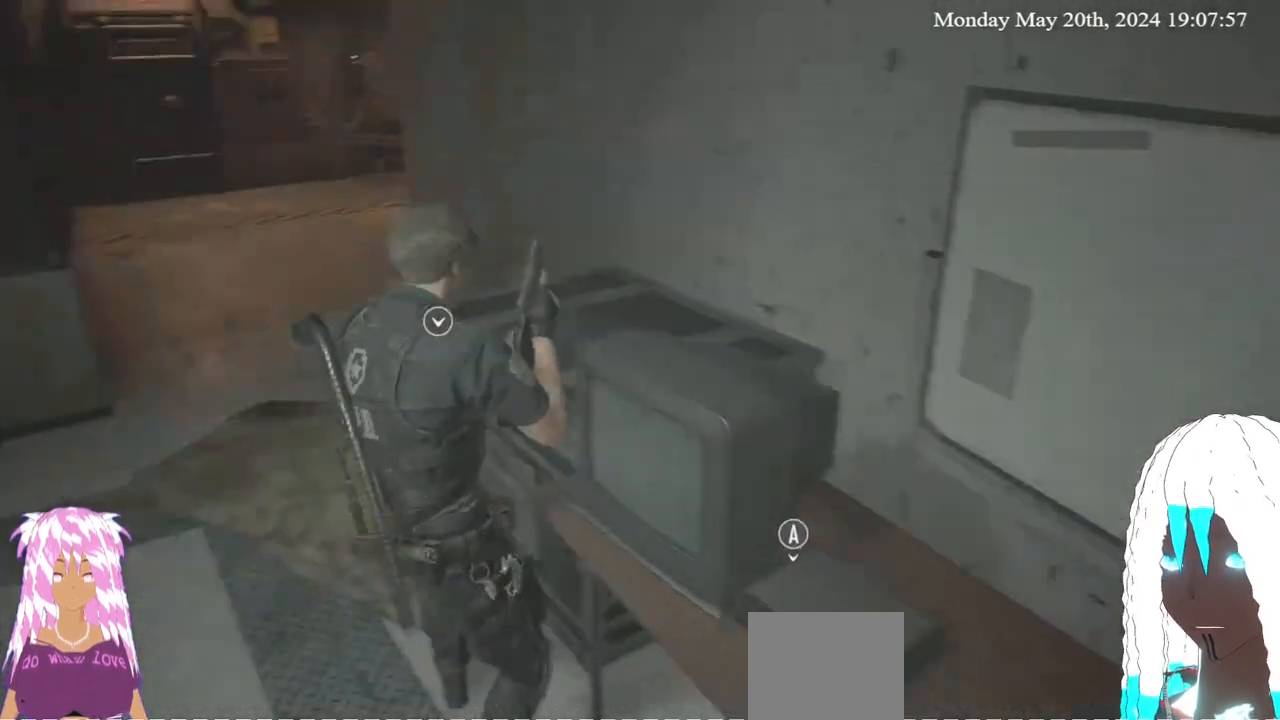
{"buttons": [], "left_stick": "left", "right_stick": "left", "events": [[17, "right_stick", "center"], [350, "right_stick", "left"], [433, "left_stick", "left"]]}
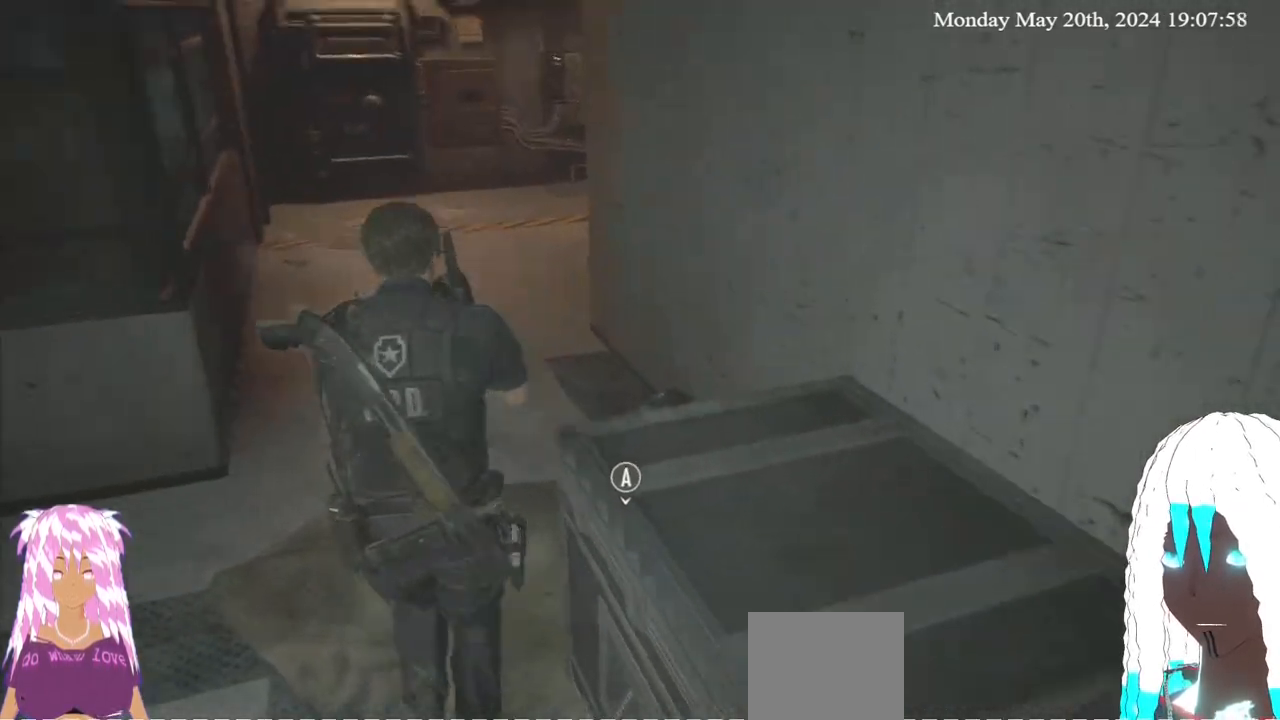
{"buttons": [], "left_stick": "left", "right_stick": "left", "events": [[117, "right_stick", "center"], [333, "right_stick", "left"]]}
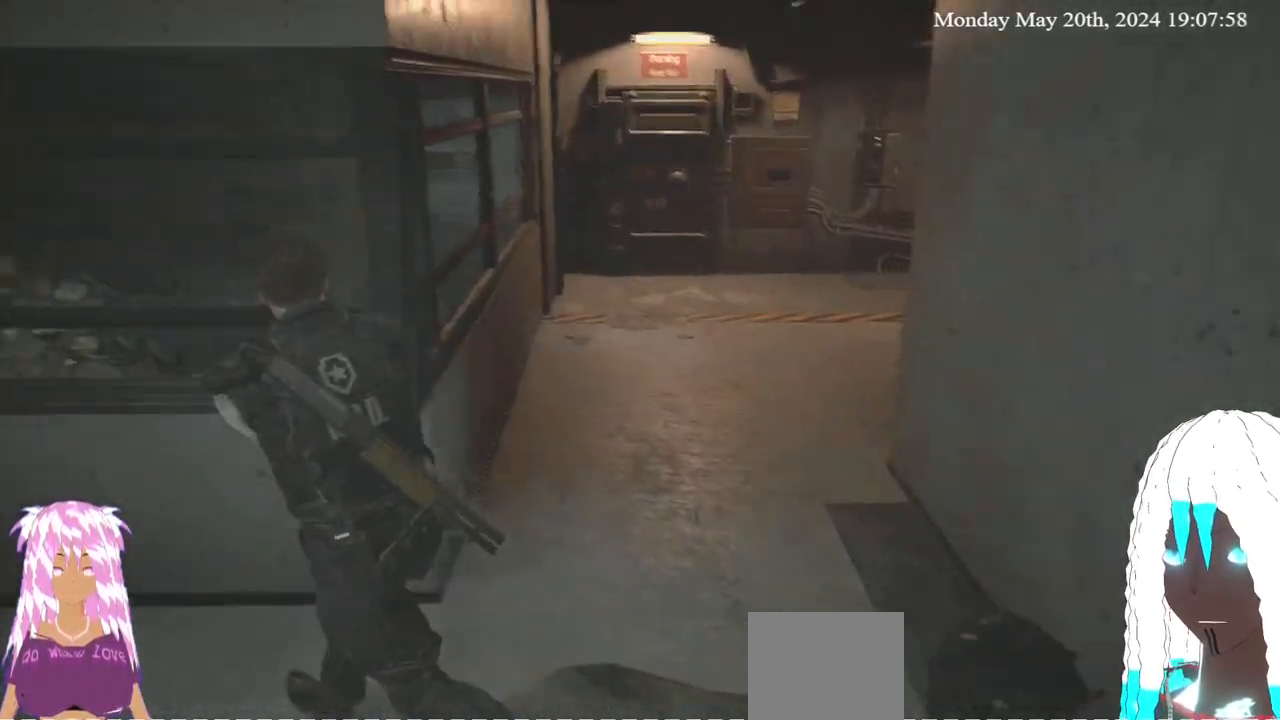
{"buttons": [], "left_stick": "left", "right_stick": "left", "events": [[300, "right_stick", "center"], [433, "right_stick", "left"]]}
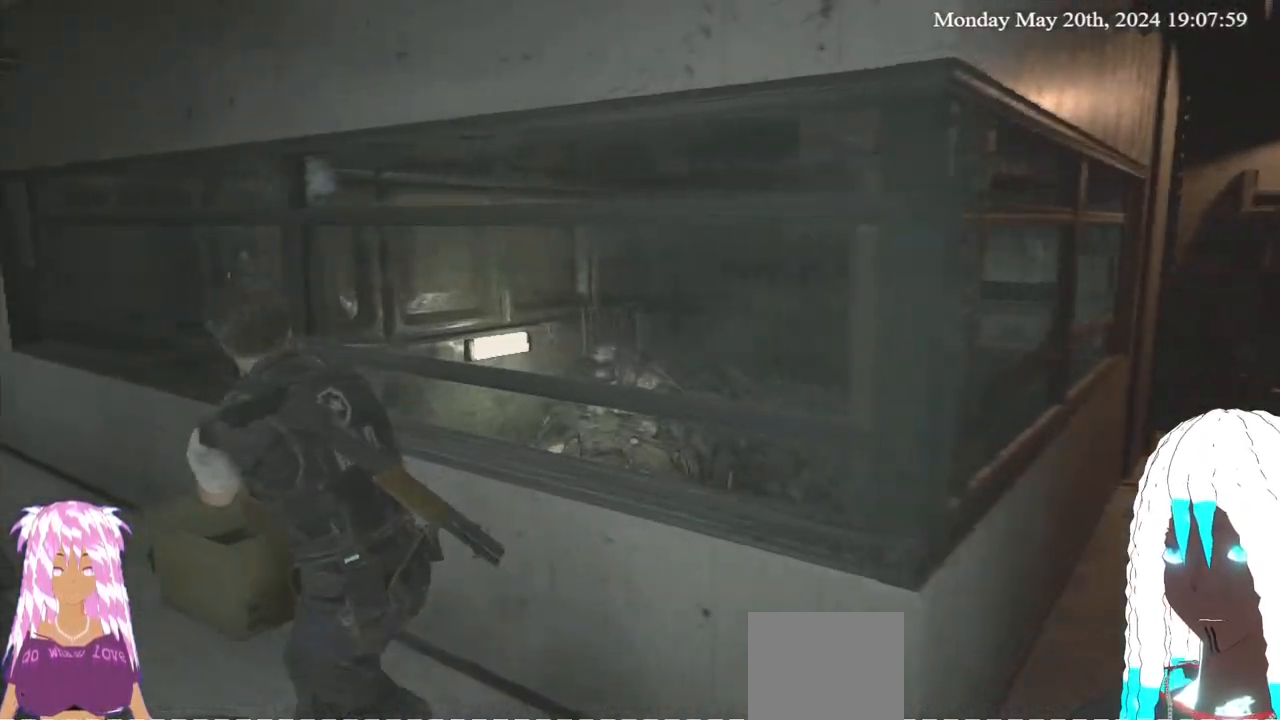
{"buttons": [], "left_stick": "up-left", "right_stick": "left", "events": [[50, "left_stick", "up-left"]]}
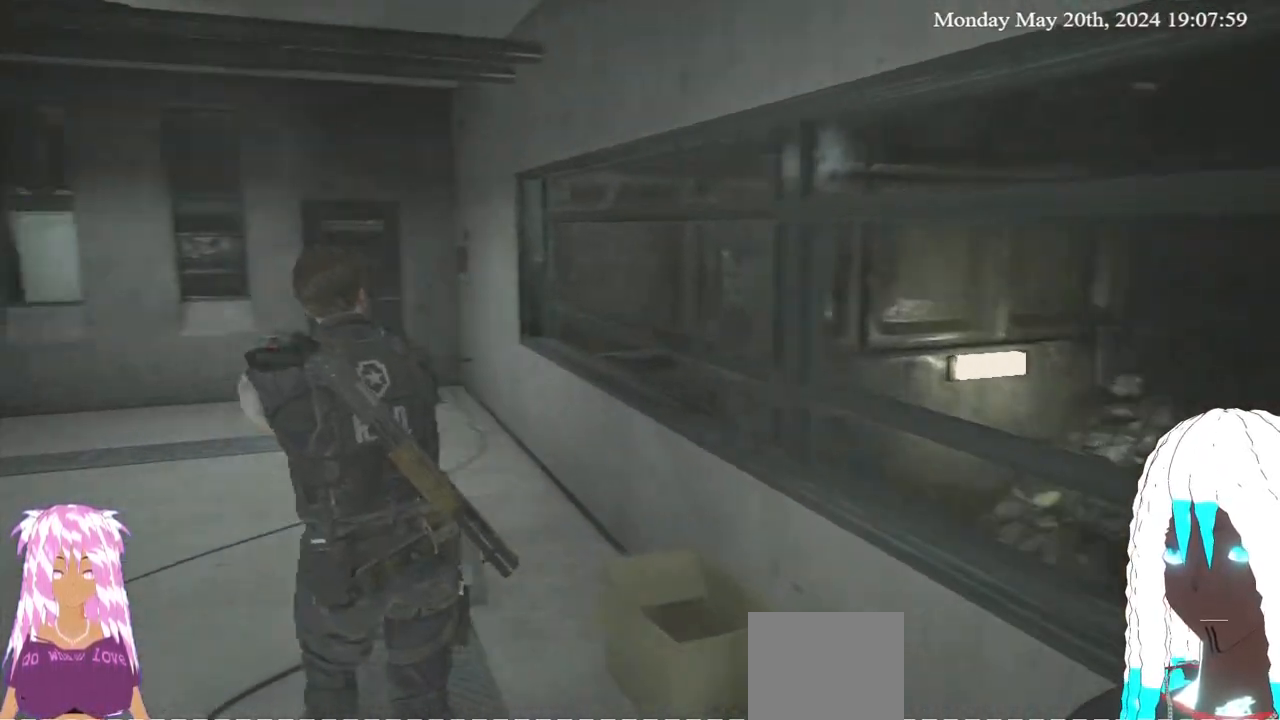
{"buttons": [], "left_stick": "up", "right_stick": "up-left", "events": [[100, "right_stick", "center"], [183, "left_stick", "up"], [417, "right_stick", "up-left"]]}